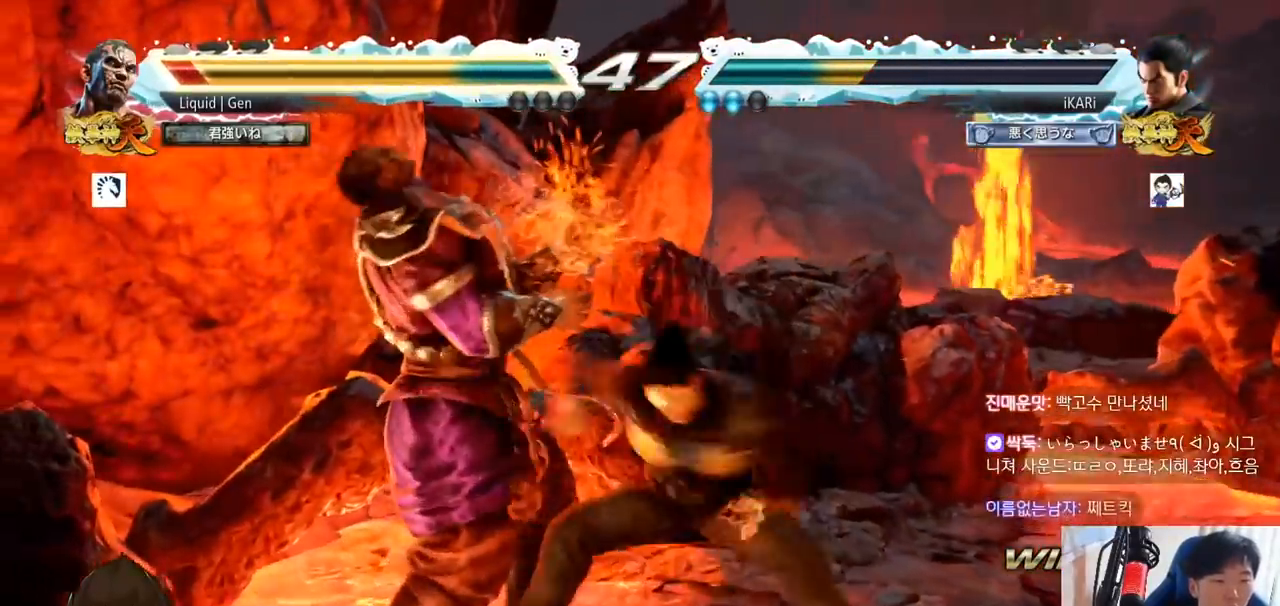
Gameplay with a controller (arcade stick); each line is a JSON object with the inputs held at the frame after it. "button_events" lists button changes between this image and that frame as [ms after this image, input, new state], when the widget could be followed in between (sticks are given only as held states). Not read: L3 R3.
{"buttons": [], "left_stick": "center"}
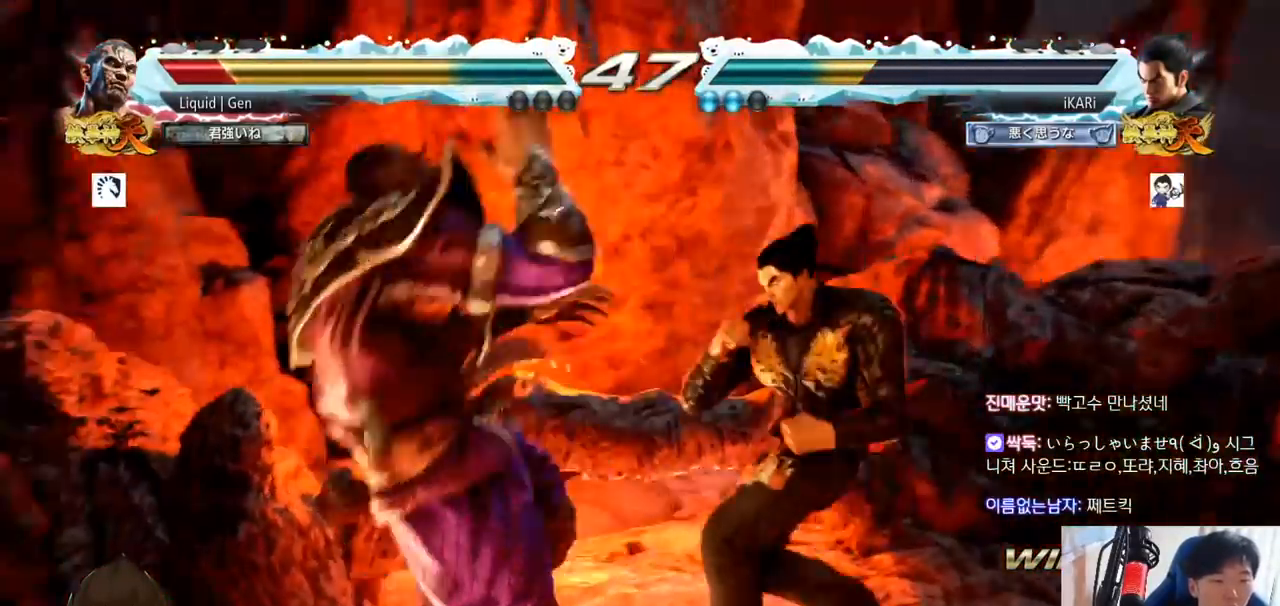
{"buttons": [], "left_stick": "center"}
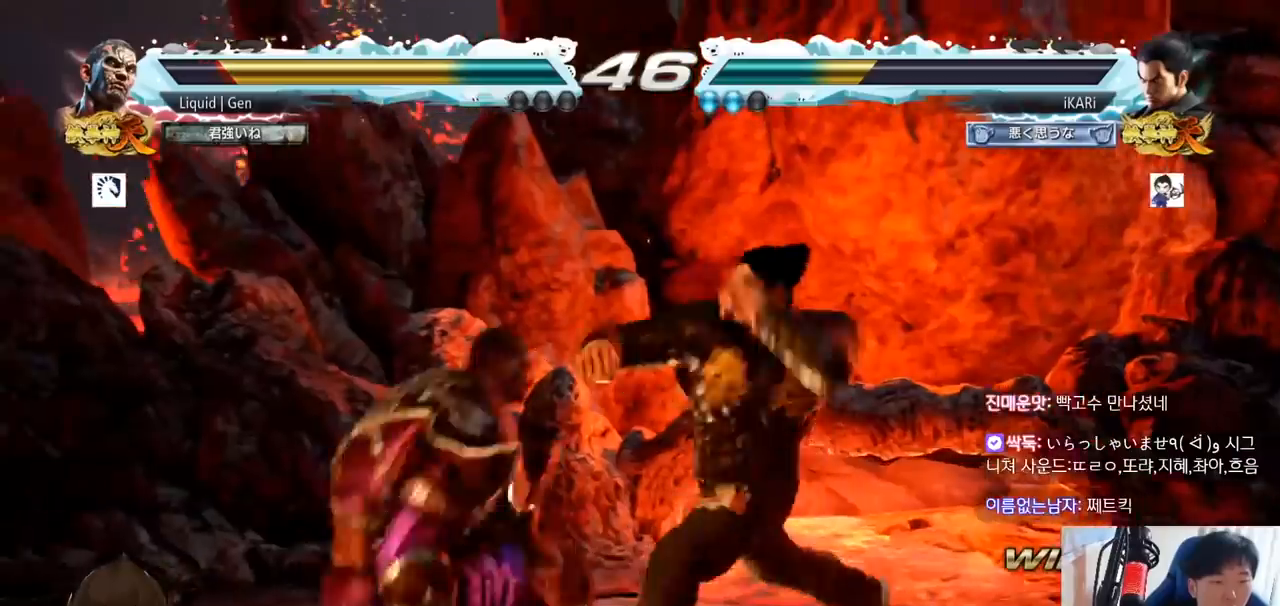
{"buttons": [], "left_stick": "center", "button_events": [[50, "TRIANGLE", "down"], [167, "TRIANGLE", "up"]]}
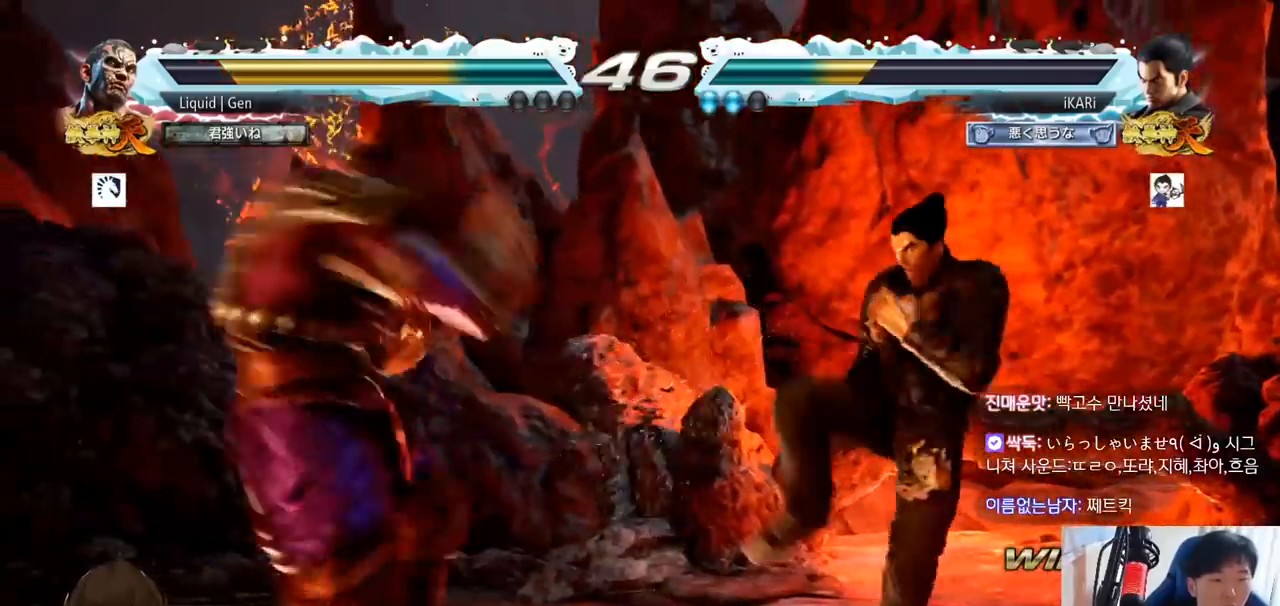
{"buttons": ["TRIANGLE"], "left_stick": "down-left", "button_events": [[484, "TRIANGLE", "down"]]}
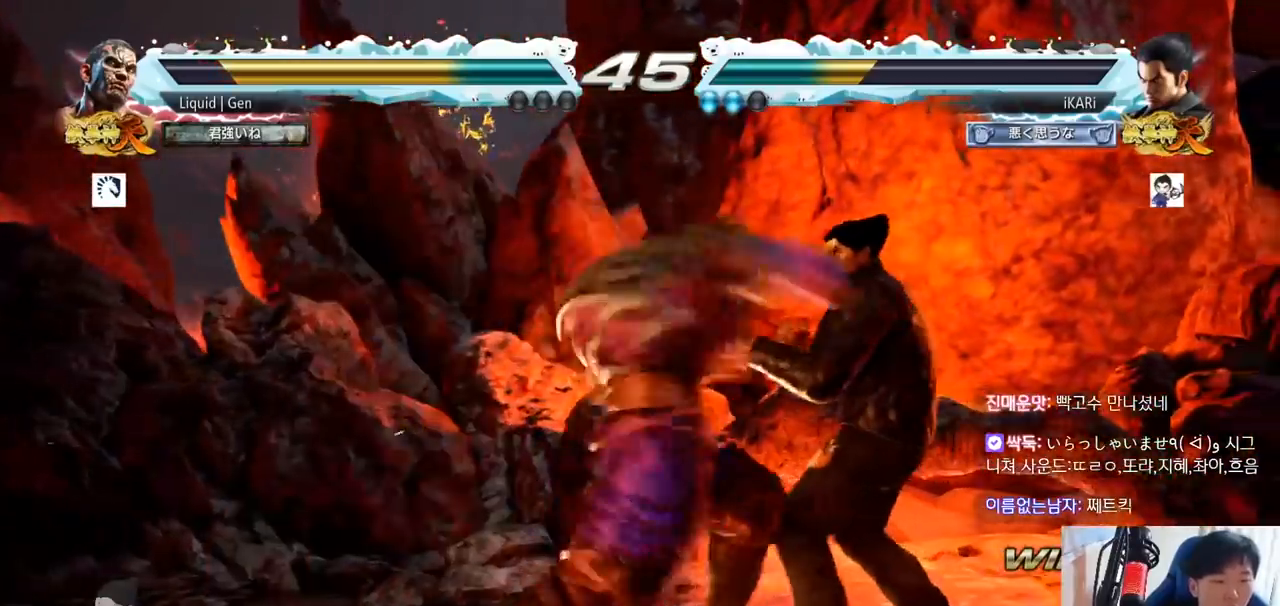
{"buttons": [], "left_stick": "center", "button_events": [[33, "TRIANGLE", "up"]]}
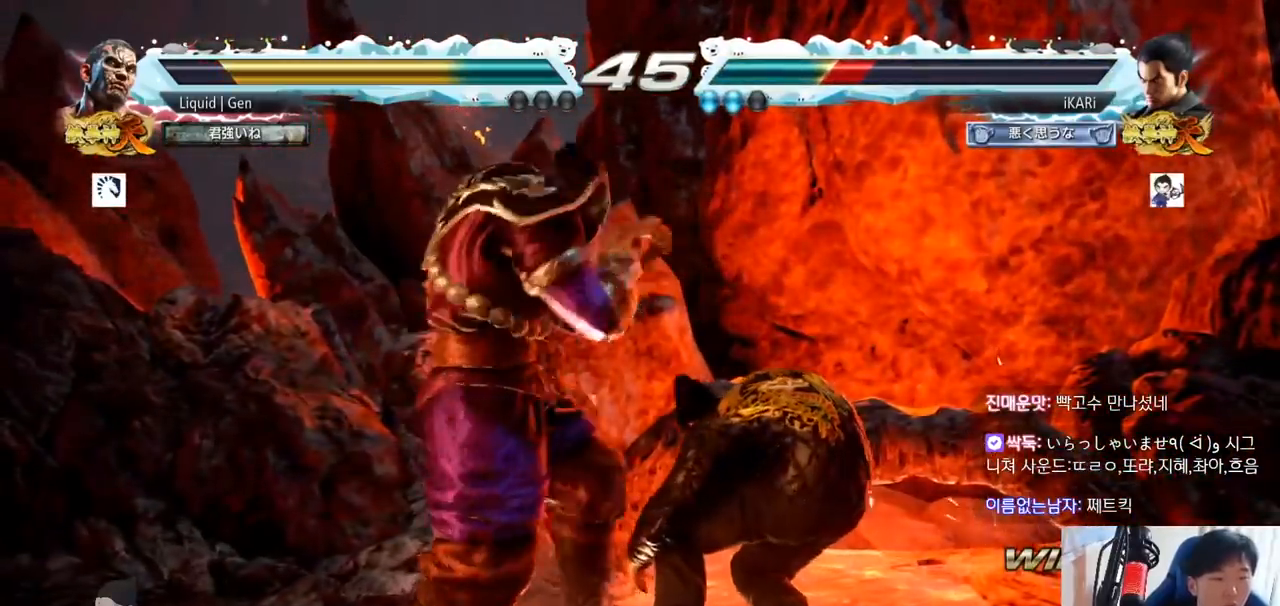
{"buttons": [], "left_stick": "right", "button_events": []}
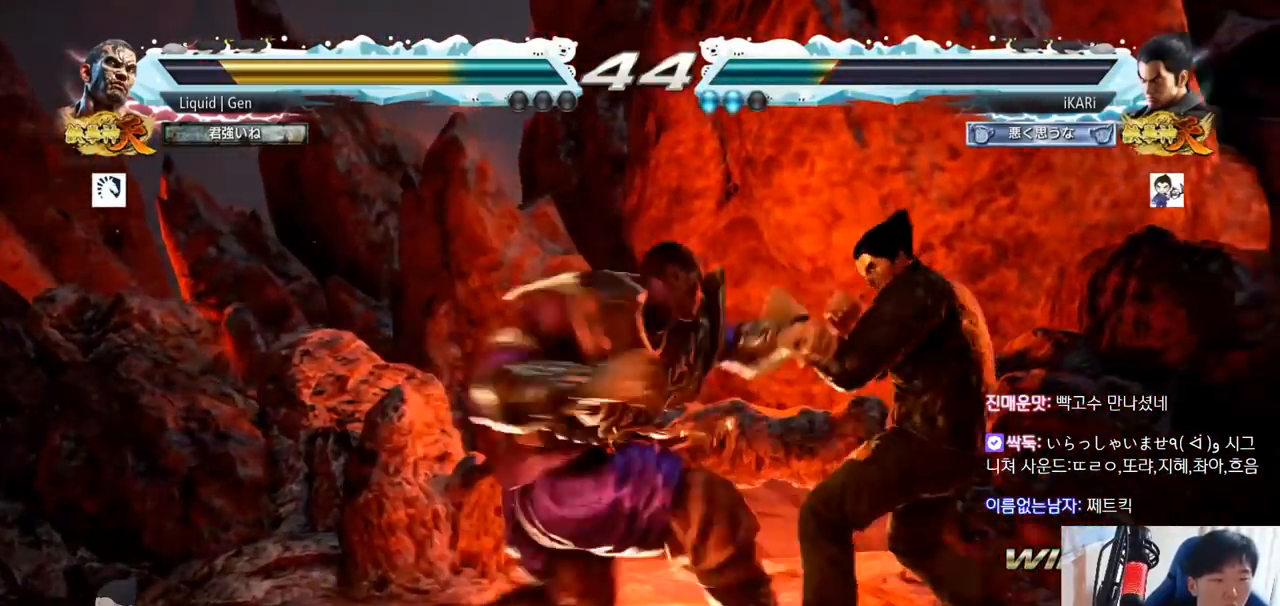
{"buttons": ["SQUARE"], "left_stick": "center"}
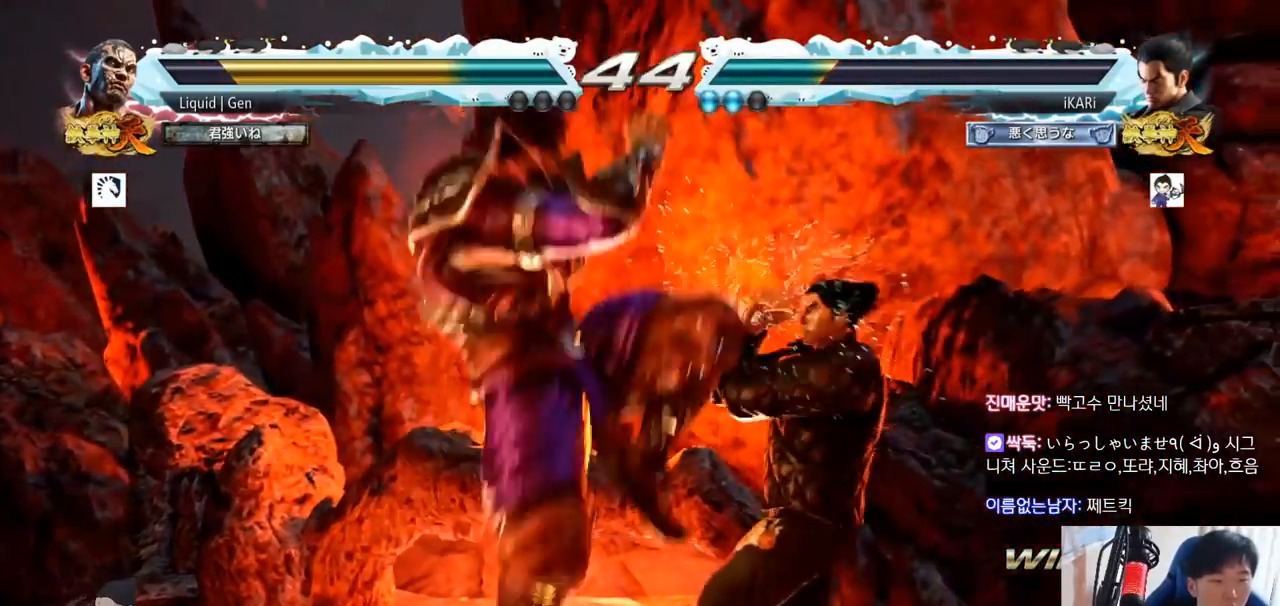
{"buttons": [], "left_stick": "center", "button_events": [[50, "SQUARE", "up"], [100, "SQUARE", "down"], [150, "SQUARE", "up"], [200, "SQUARE", "down"], [233, "TRIANGLE", "down"], [267, "SQUARE", "up"], [300, "TRIANGLE", "up"], [350, "TRIANGLE", "down"], [400, "TRIANGLE", "up"], [433, "TRIANGLE", "down"], [484, "TRIANGLE", "up"]]}
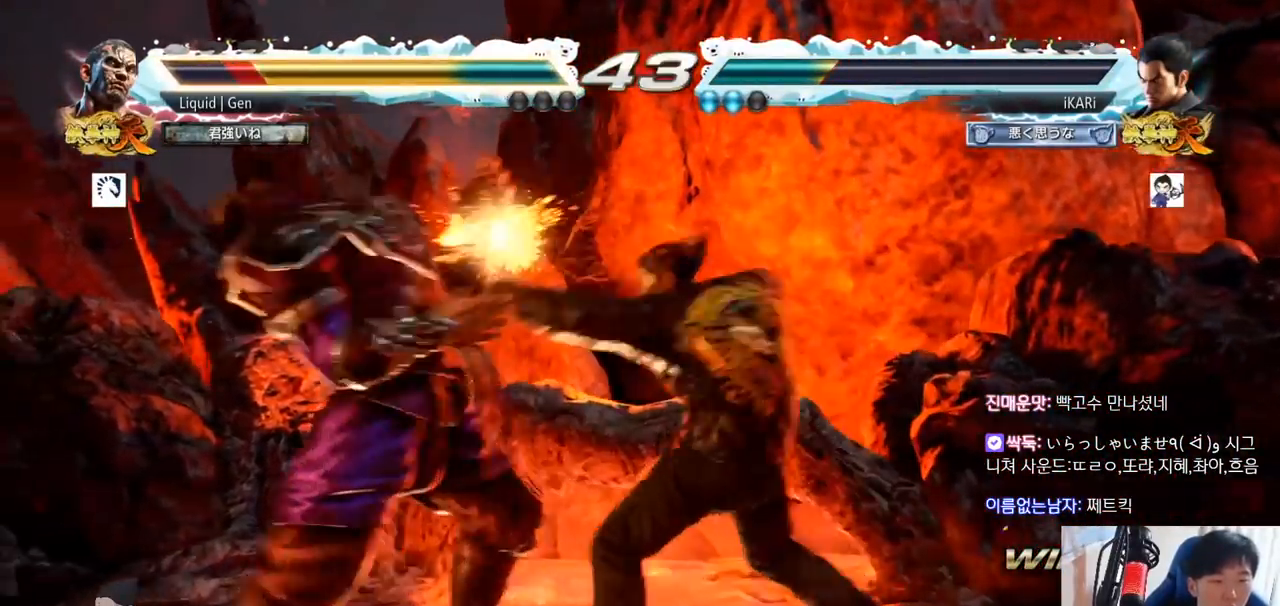
{"buttons": [], "left_stick": "center", "button_events": [[34, "TRIANGLE", "down"], [84, "TRIANGLE", "up"], [134, "TRIANGLE", "down"], [217, "TRIANGLE", "up"]]}
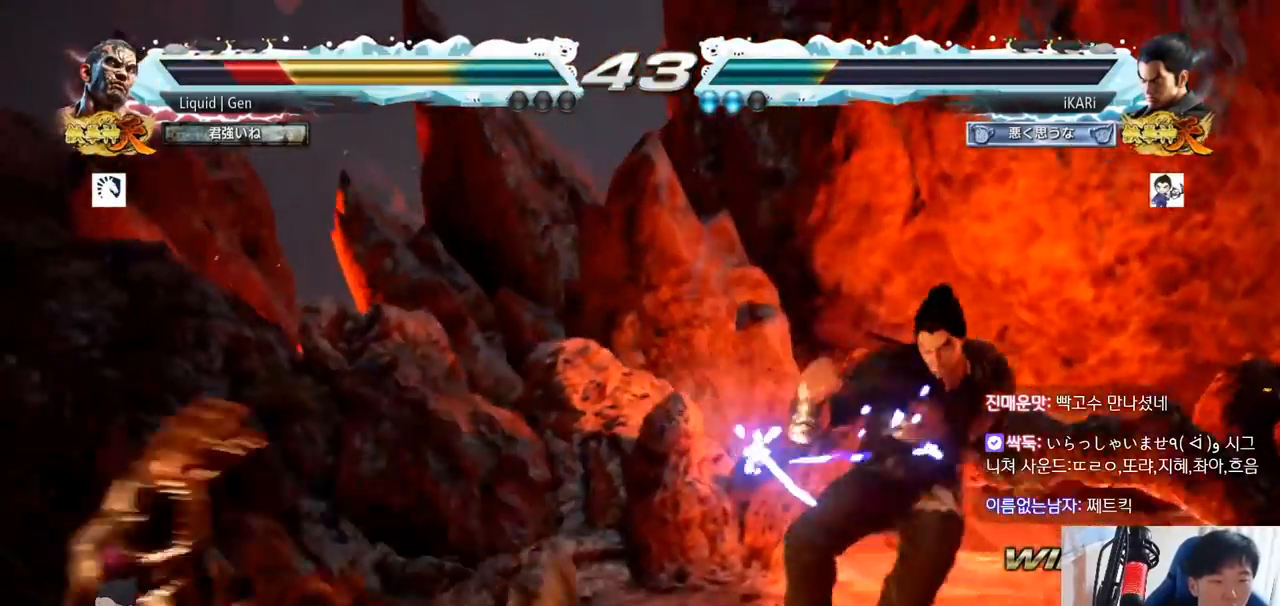
{"buttons": [], "left_stick": "left", "button_events": []}
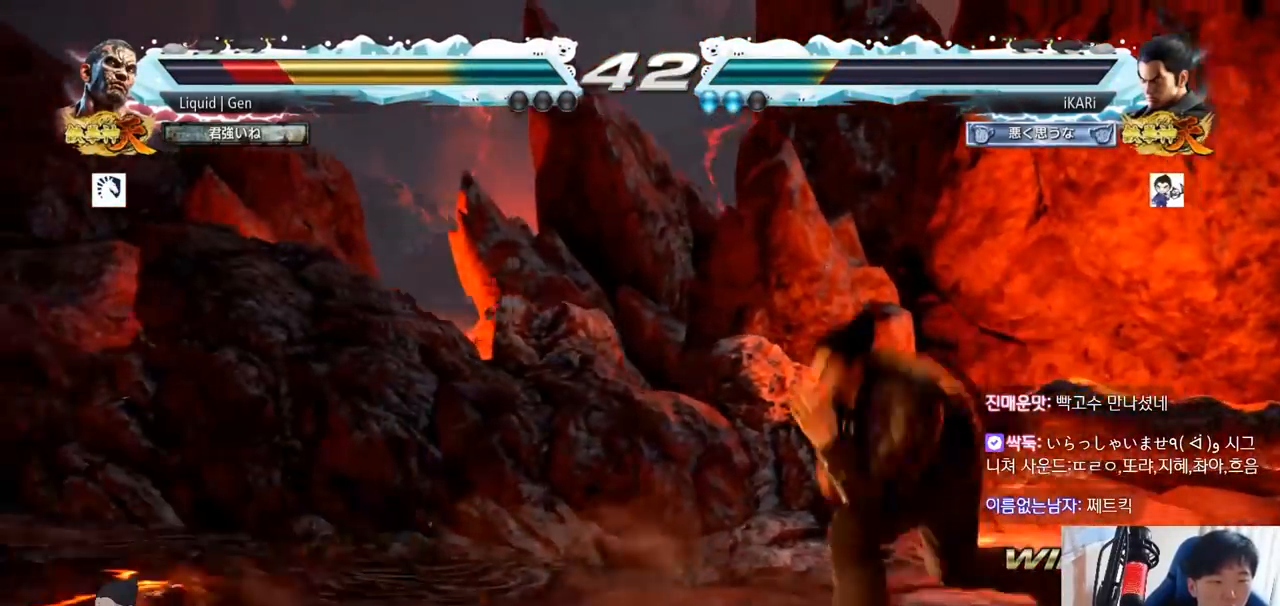
{"buttons": [], "left_stick": "down-left", "button_events": [[150, "CIRCLE", "down"], [200, "CIRCLE", "up"], [217, "SQUARE", "down"], [250, "SQUARE", "up"], [317, "SQUARE", "down"], [484, "SQUARE", "up"]]}
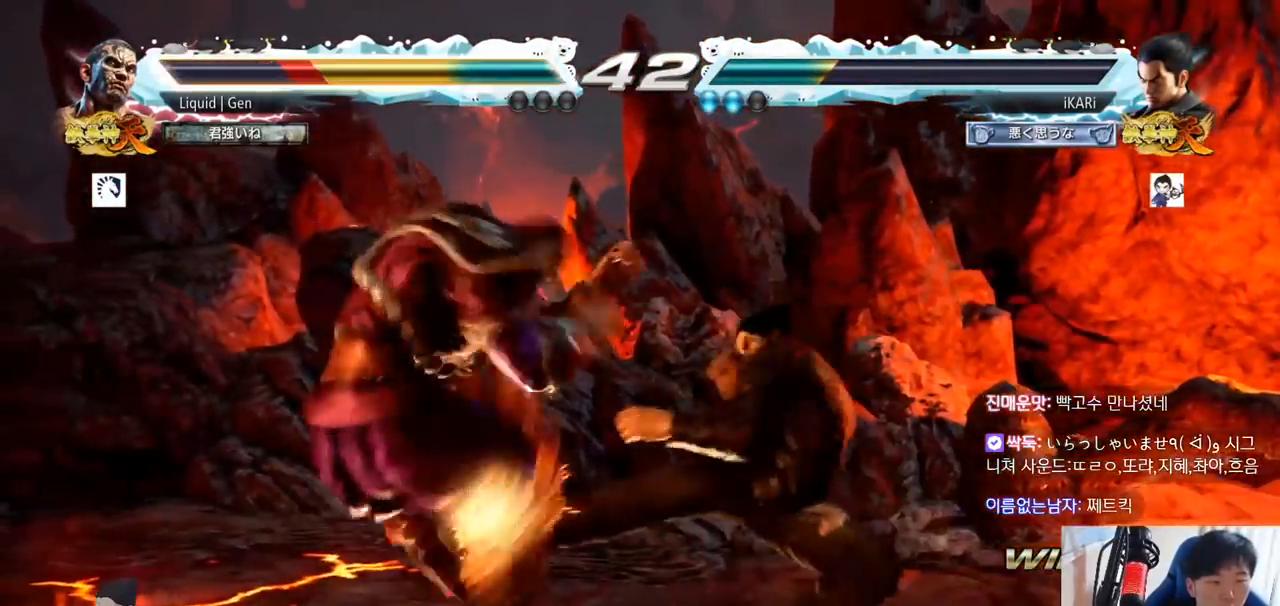
{"buttons": [], "left_stick": "center", "button_events": [[150, "TRIANGLE", "down"], [200, "TRIANGLE", "up"], [233, "TRIANGLE", "down"], [283, "TRIANGLE", "up"], [333, "TRIANGLE", "down"], [383, "TRIANGLE", "up"]]}